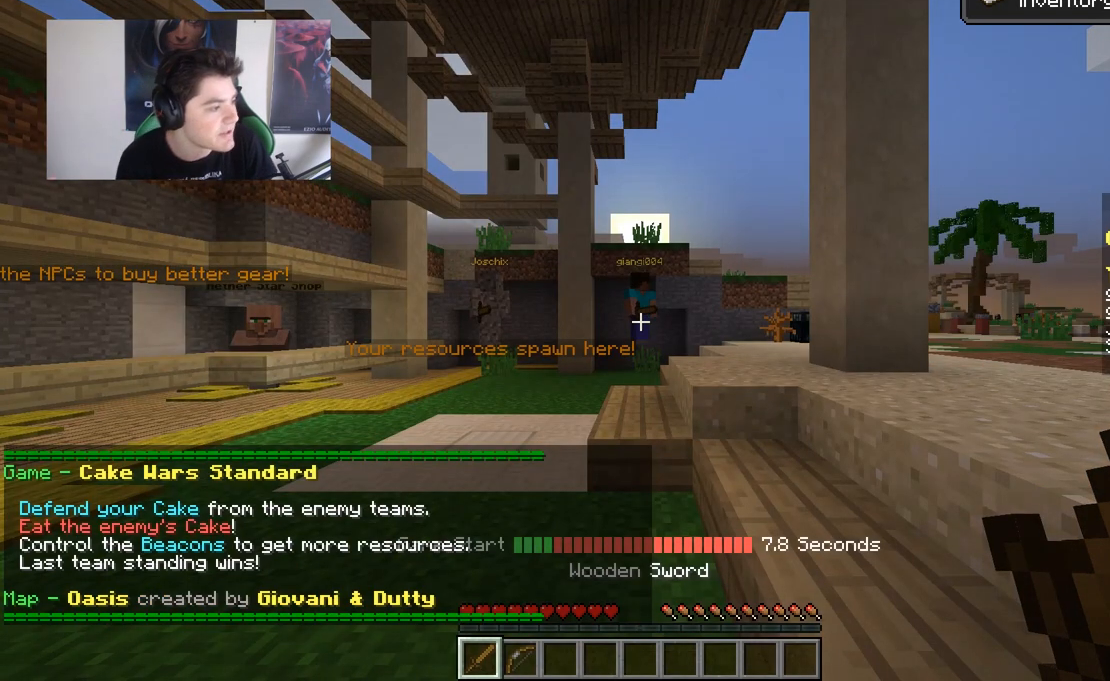
Gameplay with keyboard and mouse; each line is a JSON object with the keys and mouse buttons held at the frame after it. "events" lists presses ("down") and releases ("up") of "a", "d", "s", "w", "mouse_left" and "mouse_right" between this image and that frame as [ms after this image, input, new state], when the widget could be followed in between. "mouse_left", "mouse_right" = the "left", "right" buttons of the "mouse" list. No other keys are recorded. Fast repeated clicks can show as one long hold. Mouse movement is not recorded.
{"keys": [], "mouse": [], "events": []}
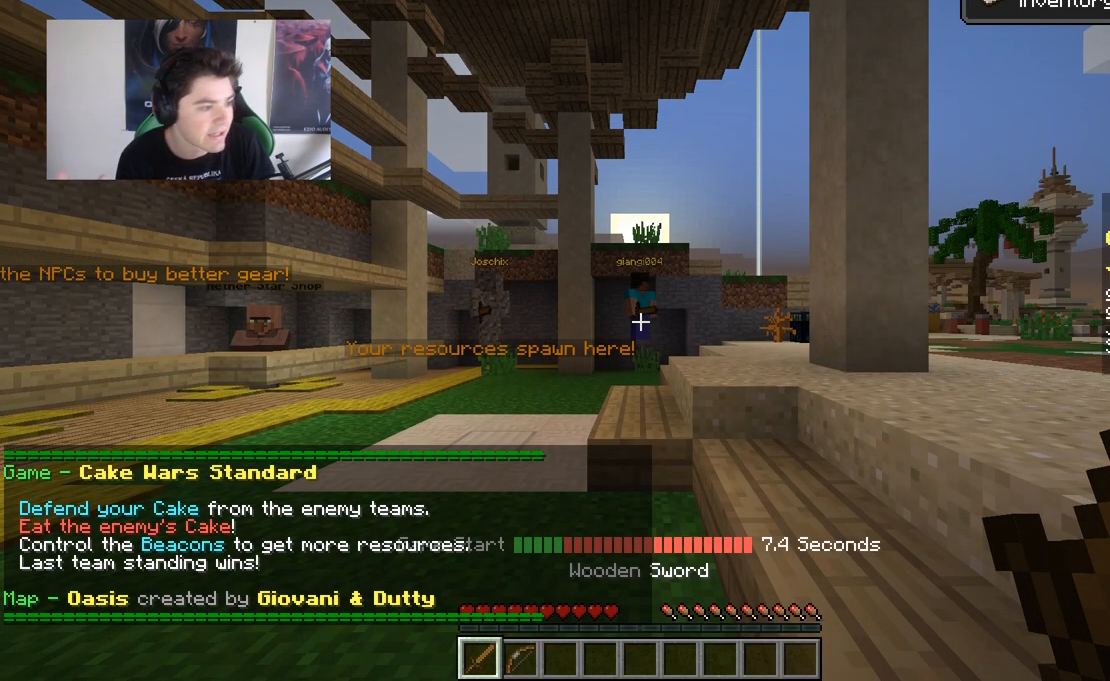
{"keys": [], "mouse": [], "events": []}
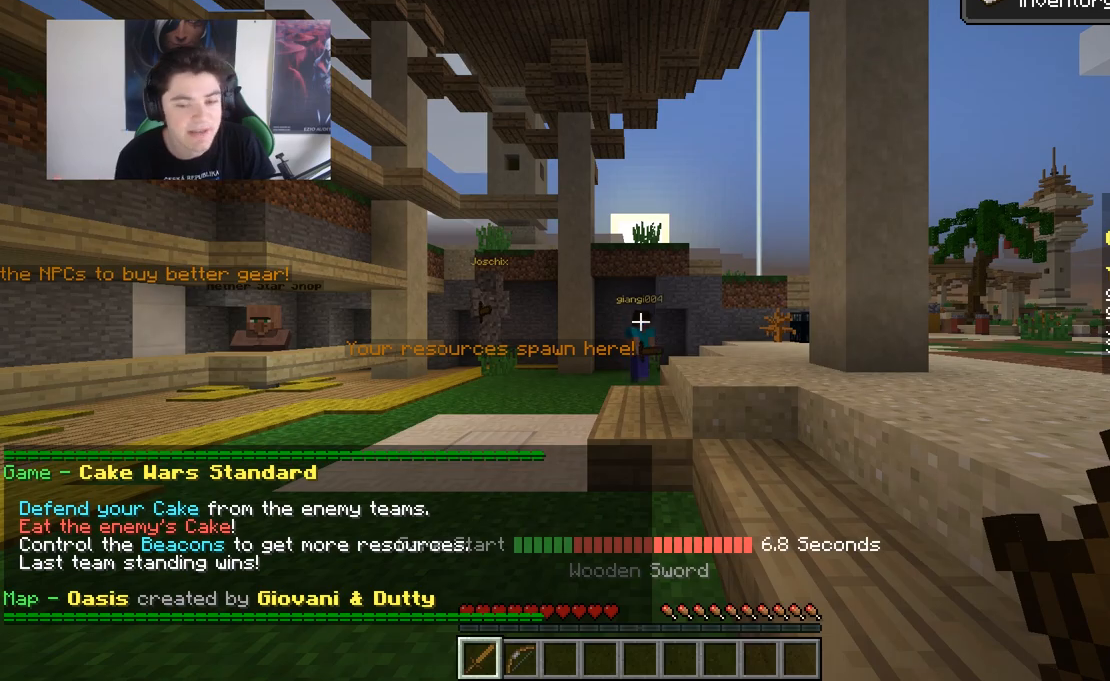
{"keys": [], "mouse": [], "events": []}
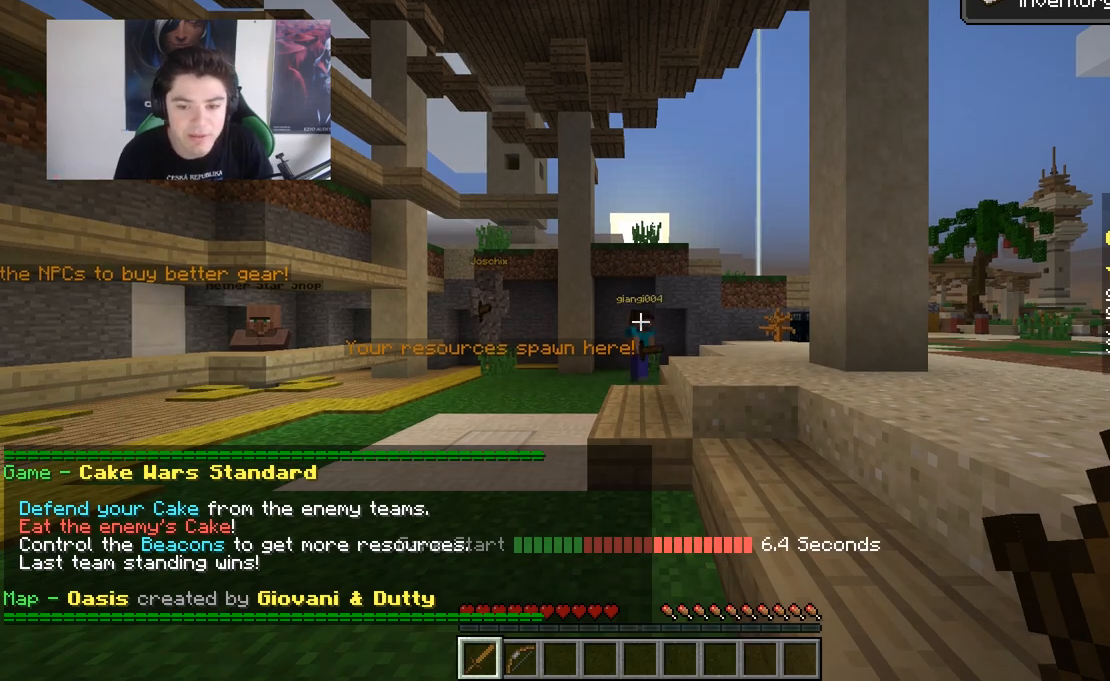
{"keys": [], "mouse": [], "events": [[83, "mouse_left", "down"], [250, "mouse_left", "up"], [333, "mouse_left", "down"], [367, "mouse_left", "up"]]}
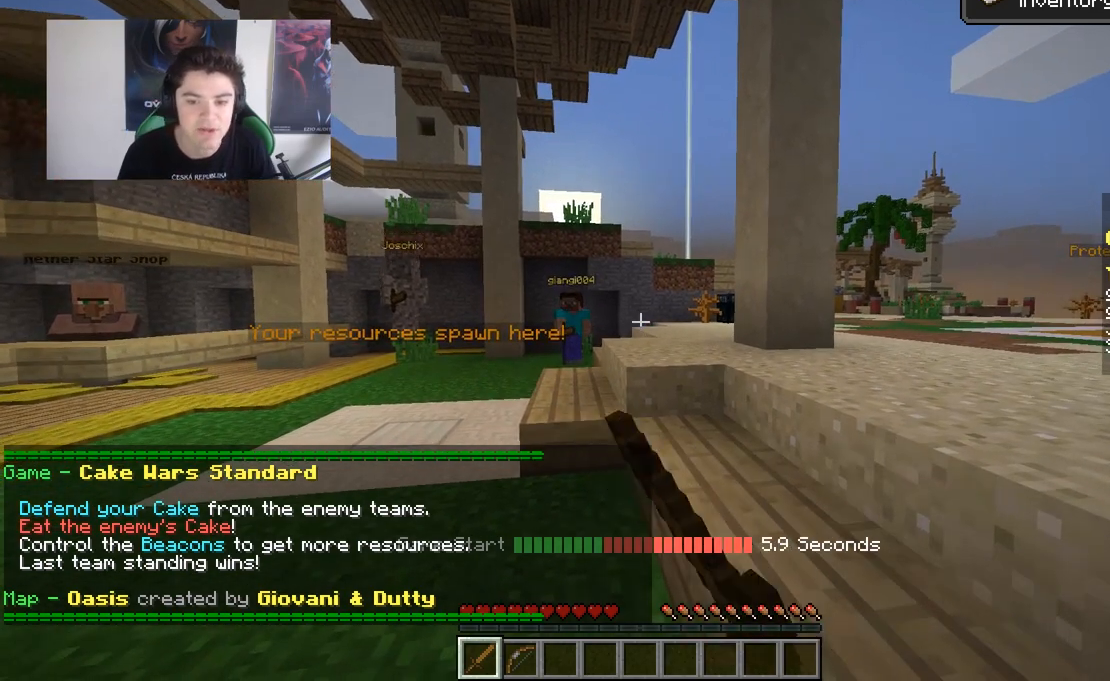
{"keys": [], "mouse": [], "events": [[67, "mouse_left", "down"], [200, "mouse_left", "up"], [300, "mouse_left", "down"], [333, "mouse_left", "up"], [450, "mouse_left", "down"], [500, "mouse_left", "up"]]}
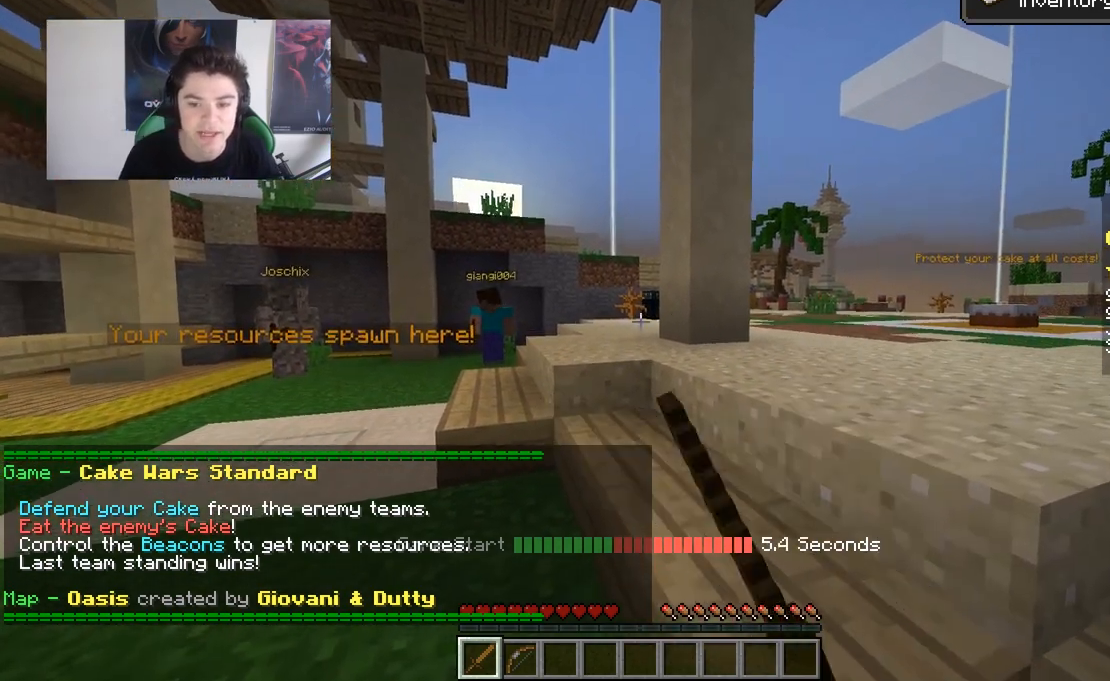
{"keys": [], "mouse": [], "events": []}
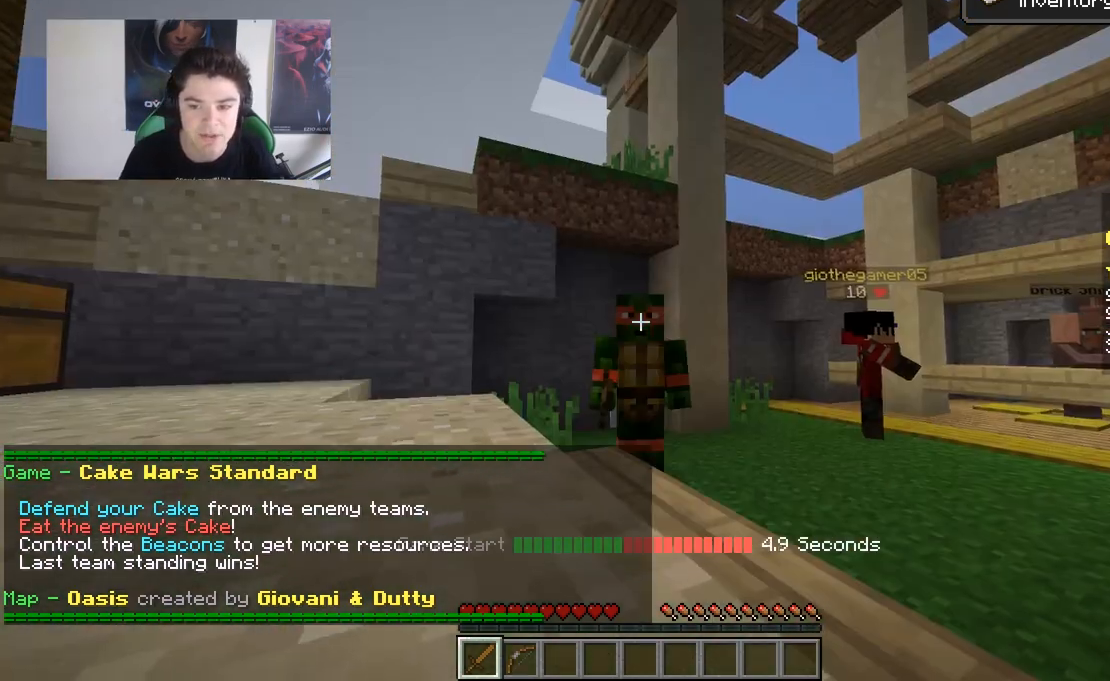
{"keys": [], "mouse": [], "events": []}
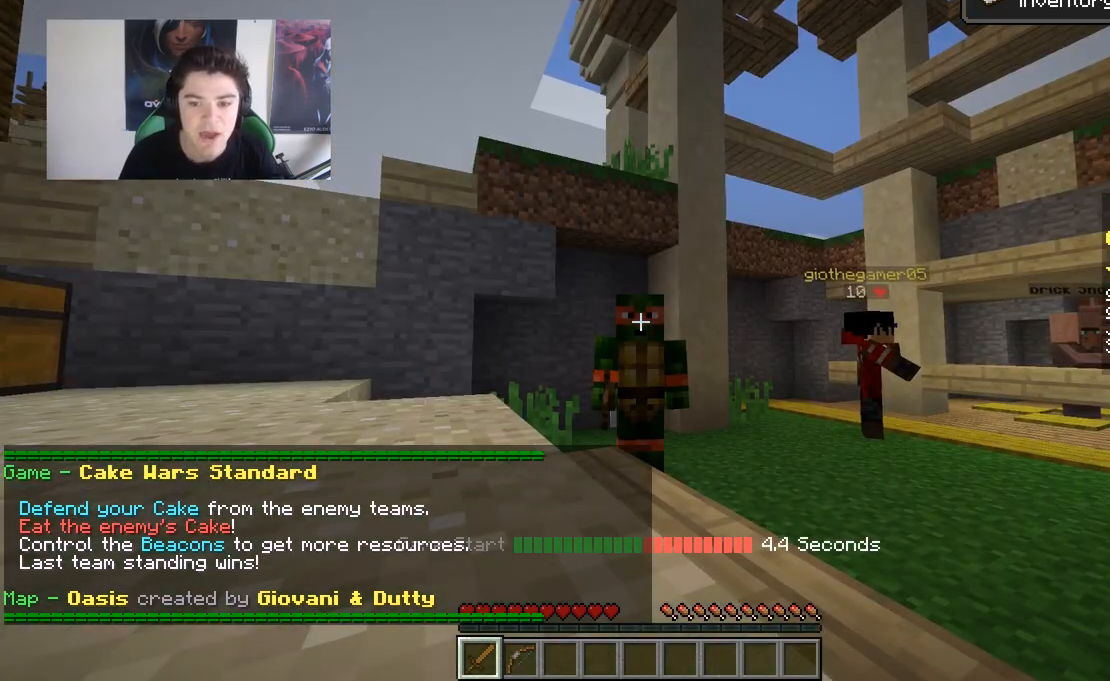
{"keys": [], "mouse": [], "events": []}
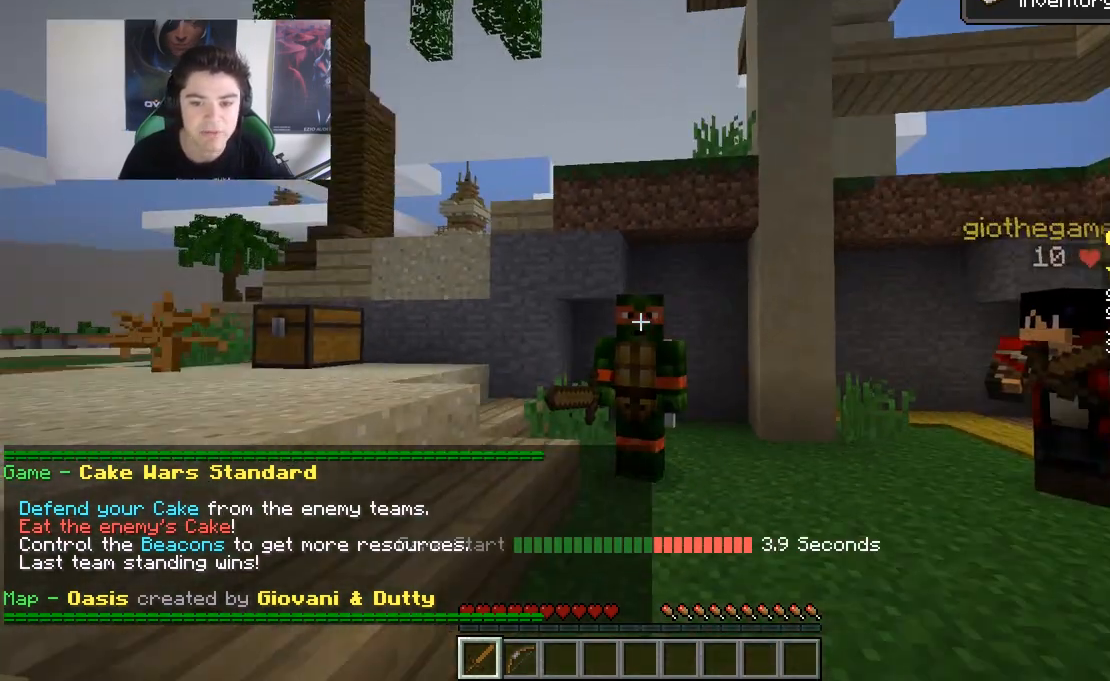
{"keys": [], "mouse": [], "events": []}